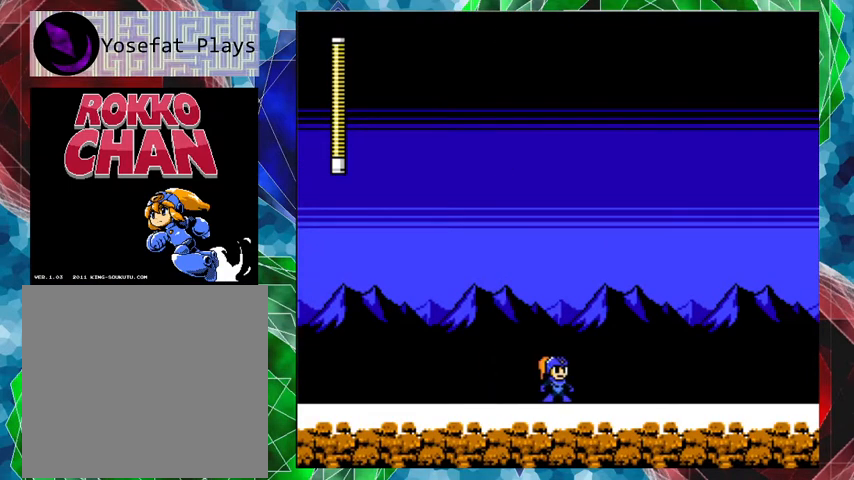
Gameplay with a controller (Nintendo layout); each line is a JSON object with the inputs held at the frame after it. "events" lists button and stick changes between this image and that frame as [ms after this image, input, new state], when the widget could be followed in between. Not read: L3 R3.
{"buttons": [], "left_stick": "center", "right_stick": "center", "events": []}
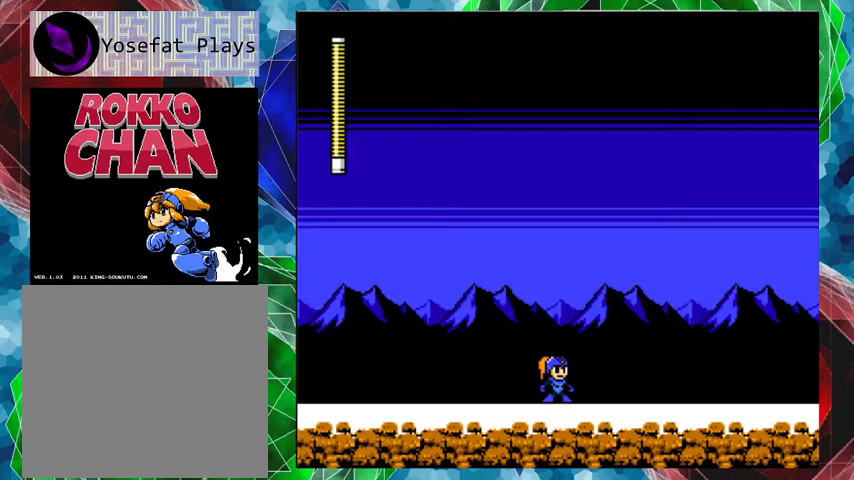
{"buttons": [], "left_stick": "center", "right_stick": "center", "events": []}
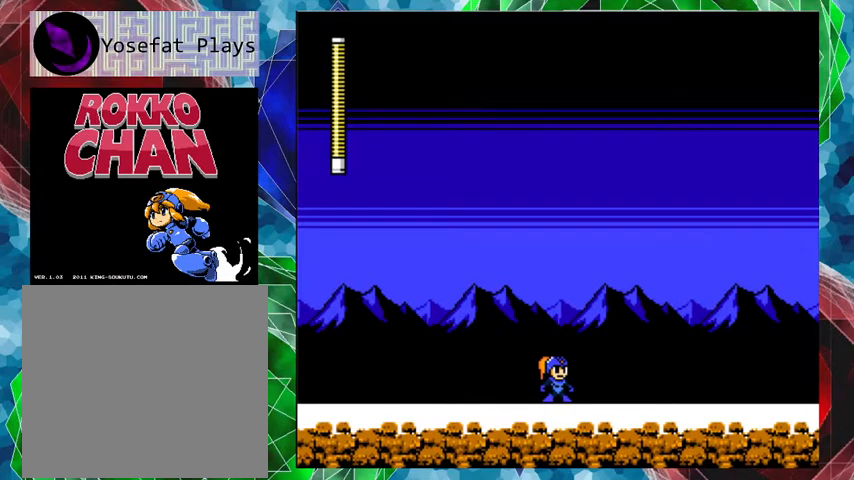
{"buttons": ["DPAD_RIGHT"], "left_stick": "center", "right_stick": "center", "events": [[267, "DPAD_RIGHT", "down"]]}
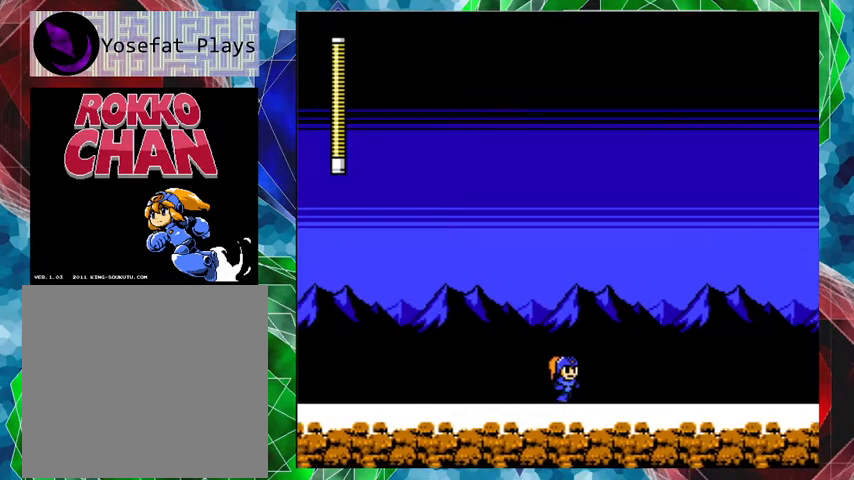
{"buttons": ["DPAD_RIGHT"], "left_stick": "center", "right_stick": "center", "events": [[367, "Y", "down"], [467, "Y", "up"]]}
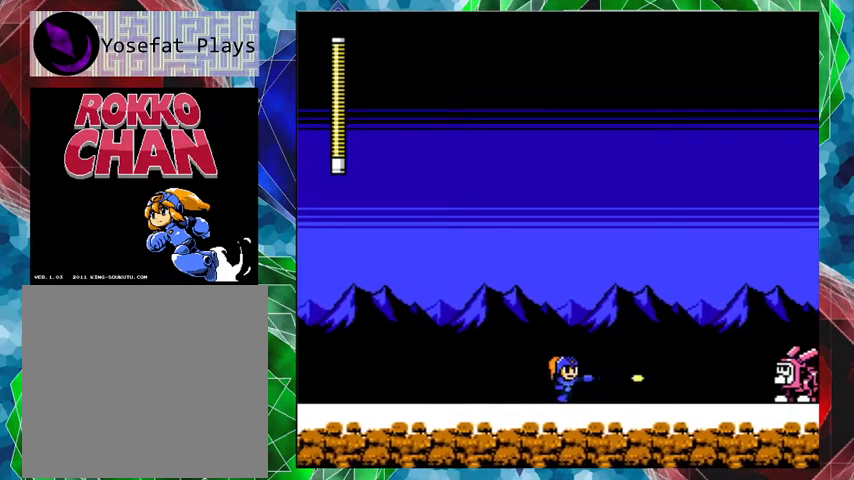
{"buttons": ["DPAD_LEFT"], "left_stick": "center", "right_stick": "center", "events": [[33, "Y", "down"], [67, "Y", "up"], [167, "Y", "down"], [200, "DPAD_RIGHT", "up"], [200, "Y", "up"], [267, "Y", "down"], [433, "Y", "up"], [467, "DPAD_LEFT", "down"]]}
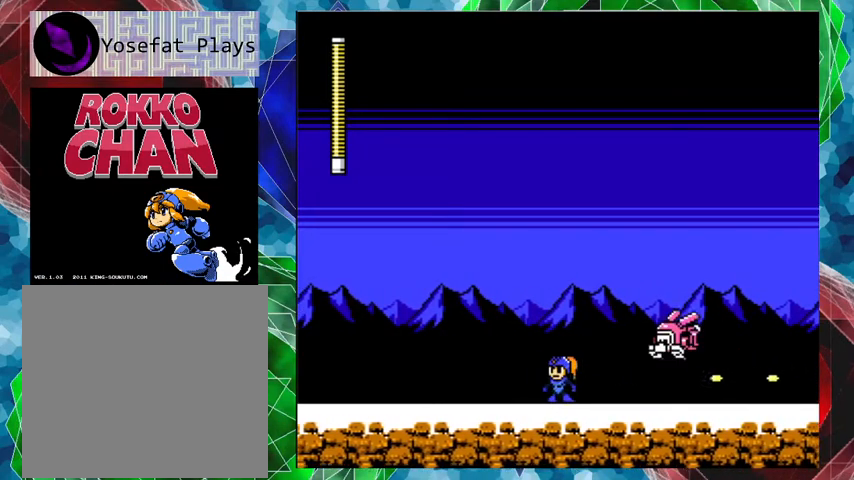
{"buttons": ["DPAD_RIGHT"], "left_stick": "center", "right_stick": "center", "events": [[167, "B", "down"], [200, "B", "up"], [433, "DPAD_LEFT", "up"], [500, "DPAD_RIGHT", "down"]]}
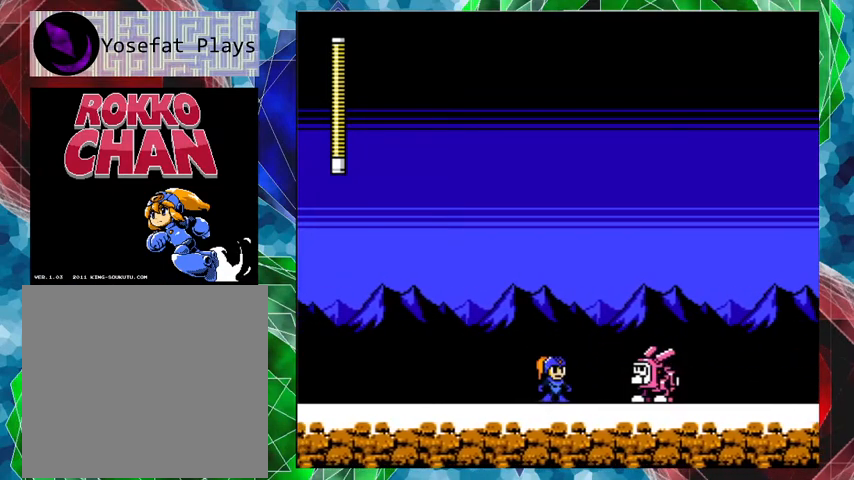
{"buttons": ["DPAD_RIGHT"], "left_stick": "center", "right_stick": "center", "events": [[67, "Y", "down"], [100, "DPAD_RIGHT", "up"], [133, "Y", "up"], [167, "Y", "down"], [233, "Y", "up"], [333, "Y", "down"], [367, "Y", "up"], [433, "Y", "down"], [467, "DPAD_RIGHT", "down"], [500, "Y", "up"]]}
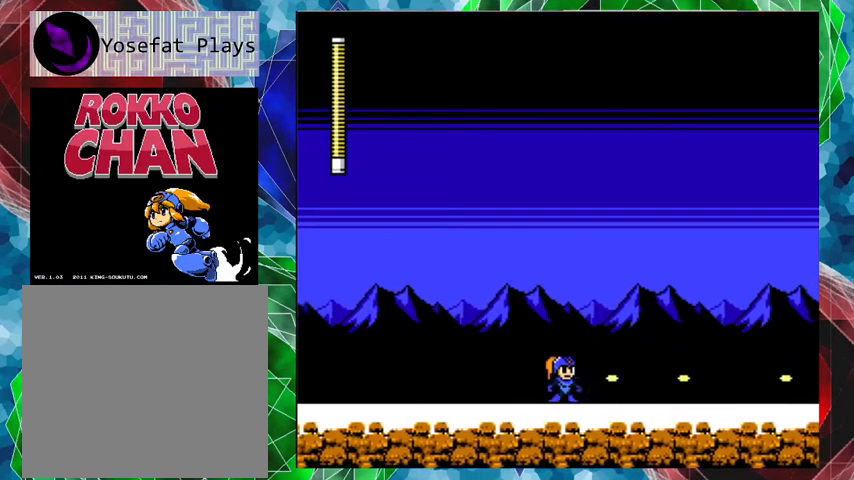
{"buttons": ["A", "DPAD_RIGHT"], "left_stick": "center", "right_stick": "center", "events": [[200, "A", "down"]]}
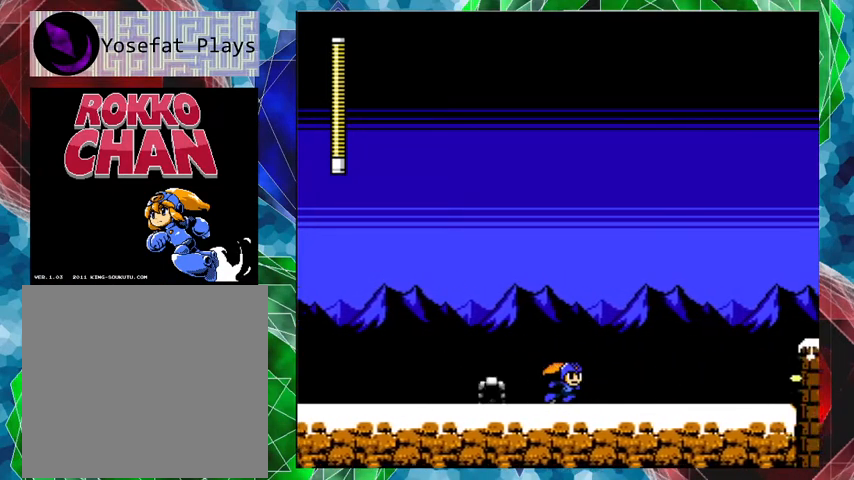
{"buttons": ["DPAD_RIGHT"], "left_stick": "center", "right_stick": "center", "events": [[267, "A", "up"]]}
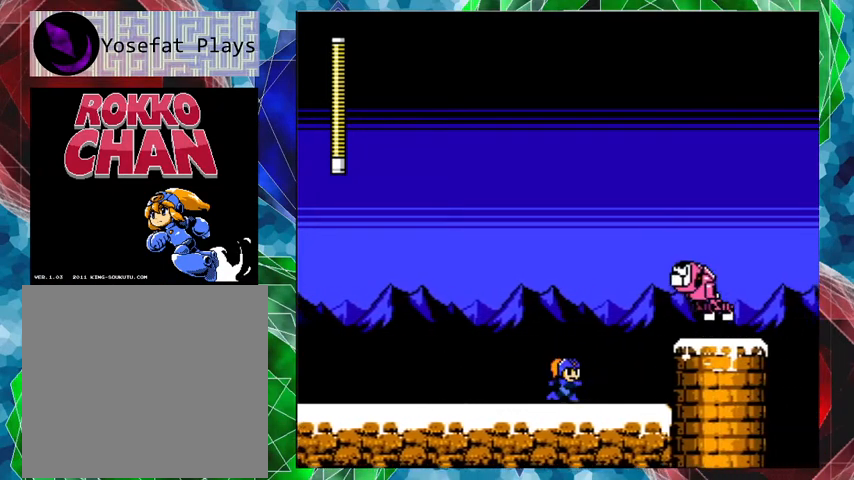
{"buttons": ["DPAD_RIGHT"], "left_stick": "center", "right_stick": "center", "events": []}
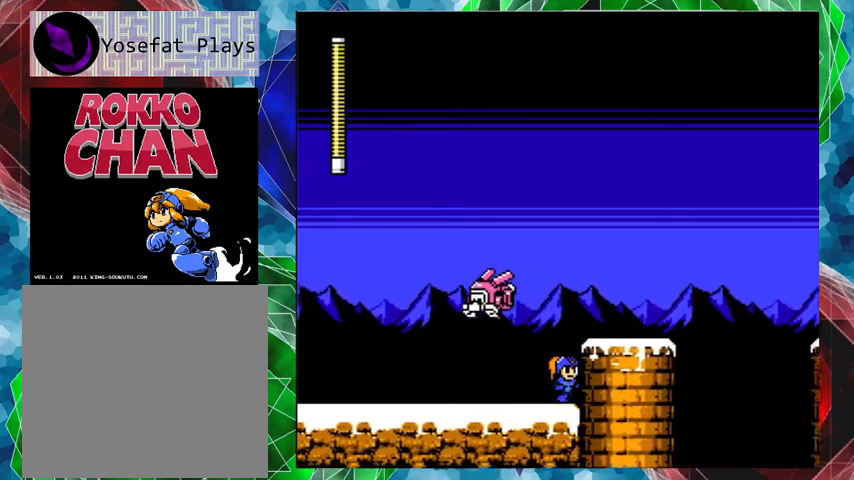
{"buttons": ["Y"], "left_stick": "center", "right_stick": "center", "events": [[33, "DPAD_LEFT", "down"], [33, "DPAD_RIGHT", "up"], [100, "Y", "down"], [133, "DPAD_LEFT", "up"], [200, "Y", "up"], [233, "Y", "down"], [333, "Y", "up"], [500, "Y", "down"]]}
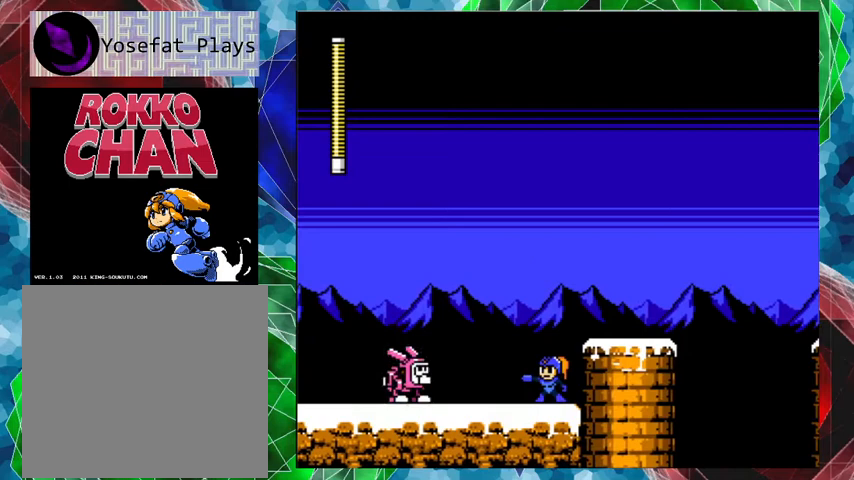
{"buttons": [], "left_stick": "center", "right_stick": "center", "events": [[133, "Y", "up"]]}
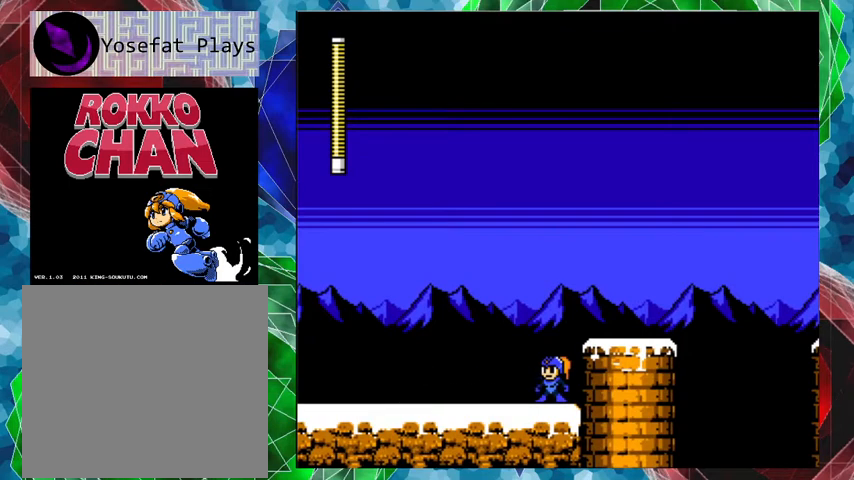
{"buttons": ["DPAD_RIGHT"], "left_stick": "center", "right_stick": "center", "events": [[67, "B", "down"], [167, "DPAD_RIGHT", "down"], [267, "B", "up"]]}
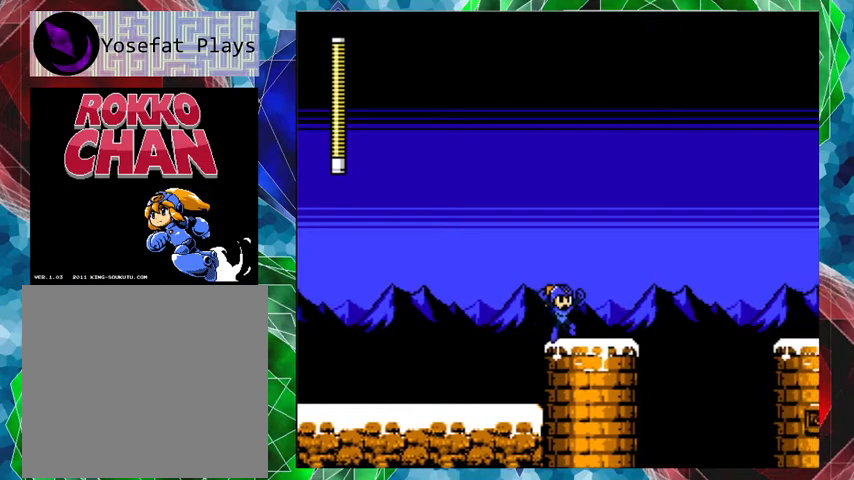
{"buttons": ["B", "DPAD_LEFT"], "left_stick": "center", "right_stick": "center", "events": [[400, "B", "down"], [400, "DPAD_RIGHT", "up"], [467, "DPAD_LEFT", "down"]]}
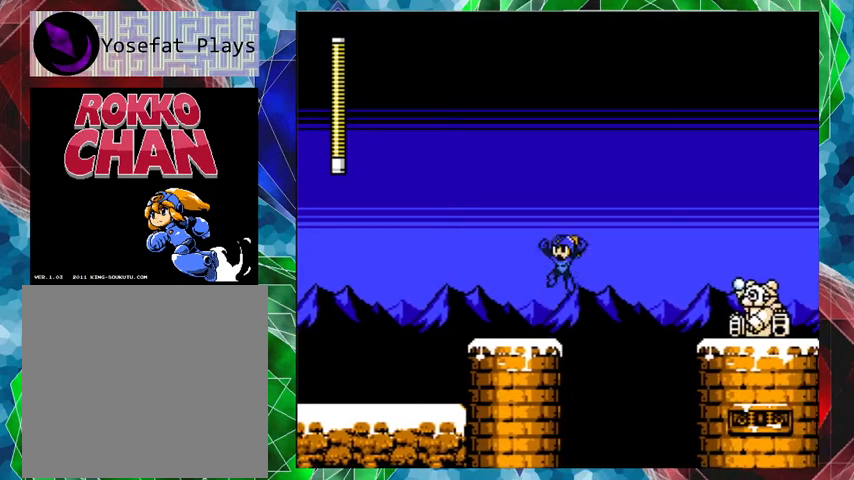
{"buttons": ["DPAD_RIGHT"], "left_stick": "center", "right_stick": "center", "events": [[133, "B", "up"], [433, "DPAD_LEFT", "up"], [500, "DPAD_RIGHT", "down"]]}
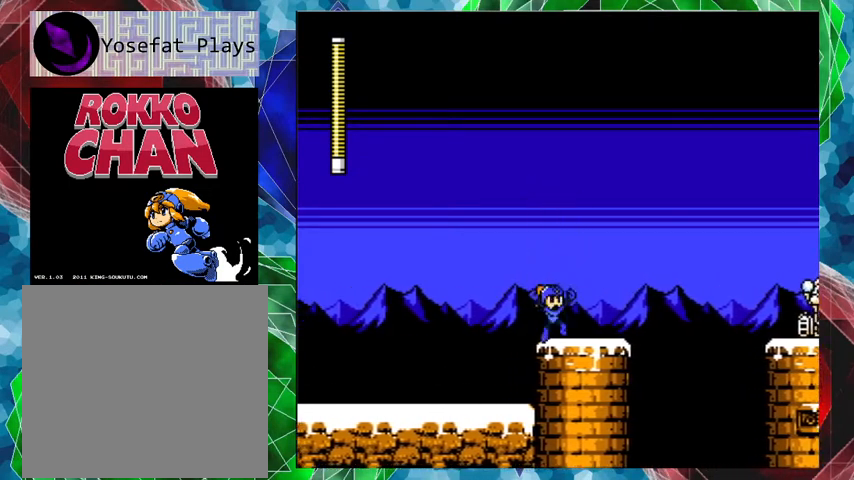
{"buttons": [], "left_stick": "center", "right_stick": "center", "events": [[100, "DPAD_RIGHT", "up"], [100, "Y", "down"], [200, "Y", "up"], [267, "Y", "down"], [300, "Y", "up"], [400, "Y", "down"], [467, "Y", "up"]]}
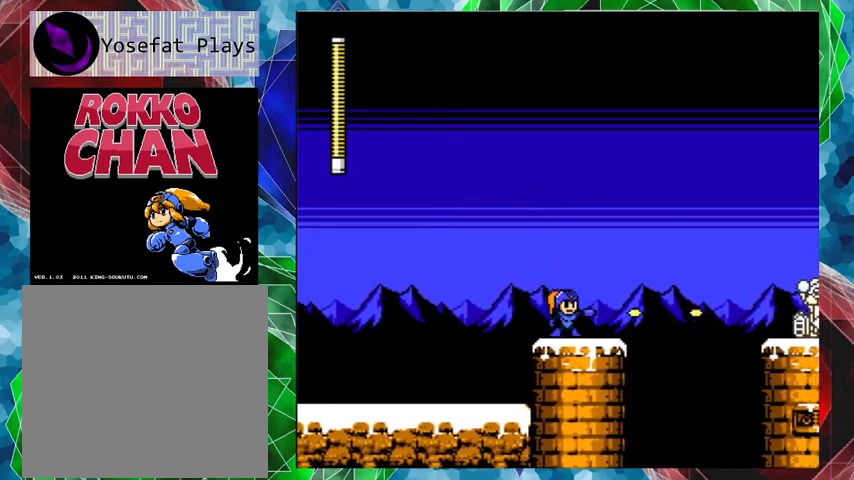
{"buttons": ["Y"], "left_stick": "center", "right_stick": "center", "events": [[67, "Y", "down"], [133, "Y", "up"], [200, "Y", "down"], [267, "Y", "up"], [333, "Y", "down"], [400, "Y", "up"], [467, "Y", "down"]]}
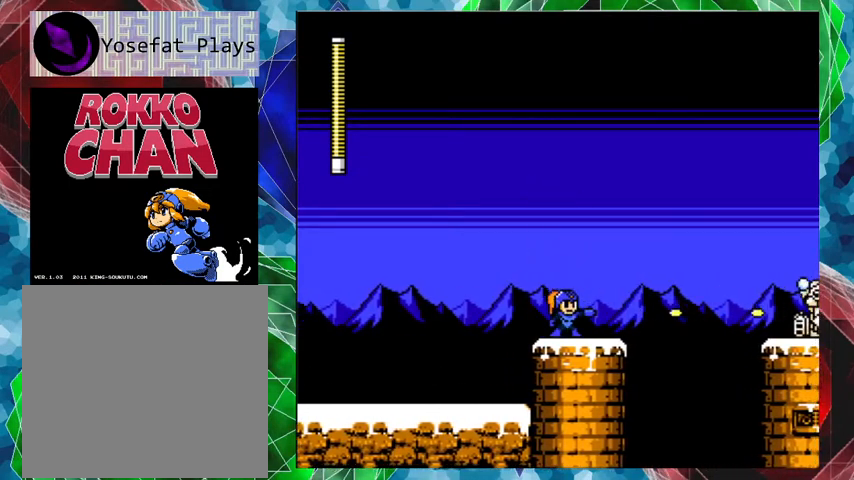
{"buttons": [], "left_stick": "center", "right_stick": "center", "events": [[67, "Y", "up"]]}
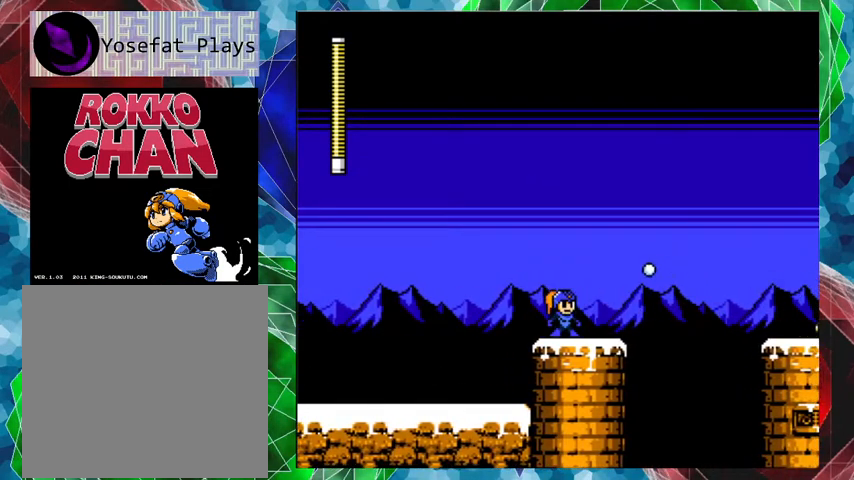
{"buttons": ["DPAD_RIGHT"], "left_stick": "center", "right_stick": "center", "events": [[33, "DPAD_LEFT", "down"], [67, "B", "down"], [100, "A", "down"], [300, "A", "up"], [367, "DPAD_LEFT", "up"], [400, "B", "up"], [433, "DPAD_RIGHT", "down"]]}
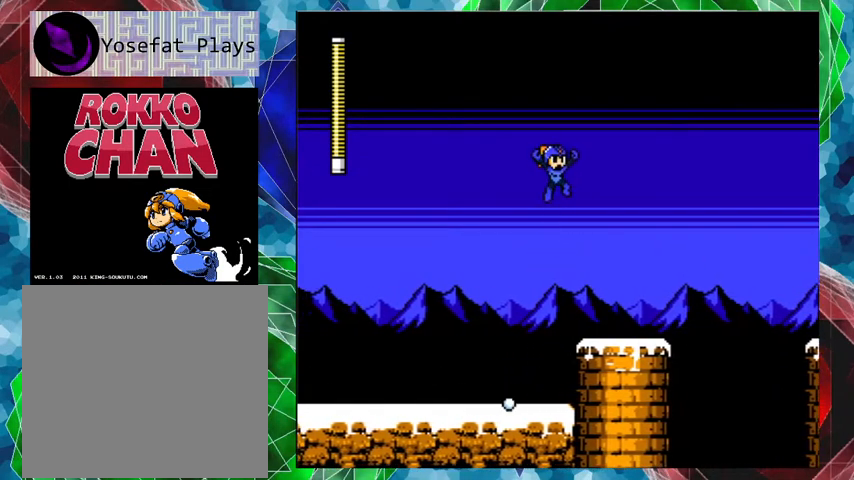
{"buttons": ["A", "DPAD_RIGHT"], "left_stick": "center", "right_stick": "center", "events": [[133, "DPAD_RIGHT", "up"], [500, "A", "down"], [500, "DPAD_RIGHT", "down"]]}
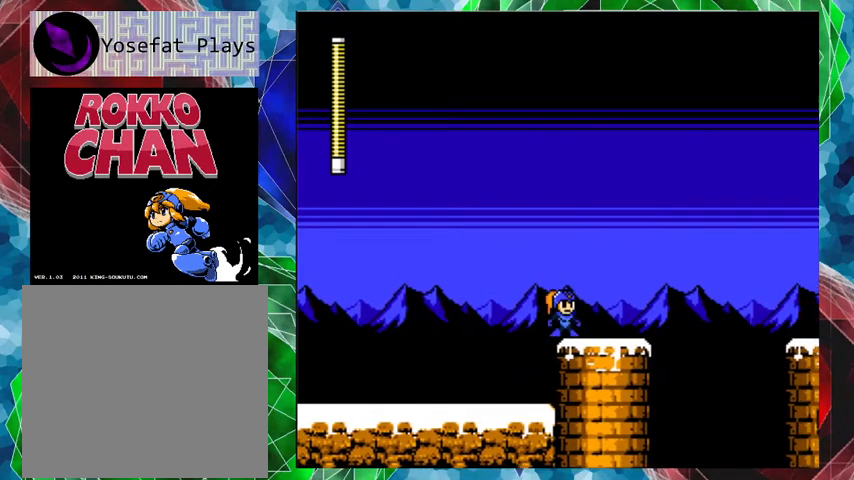
{"buttons": ["A", "B", "DPAD_RIGHT"], "left_stick": "center", "right_stick": "center", "events": [[67, "B", "down"]]}
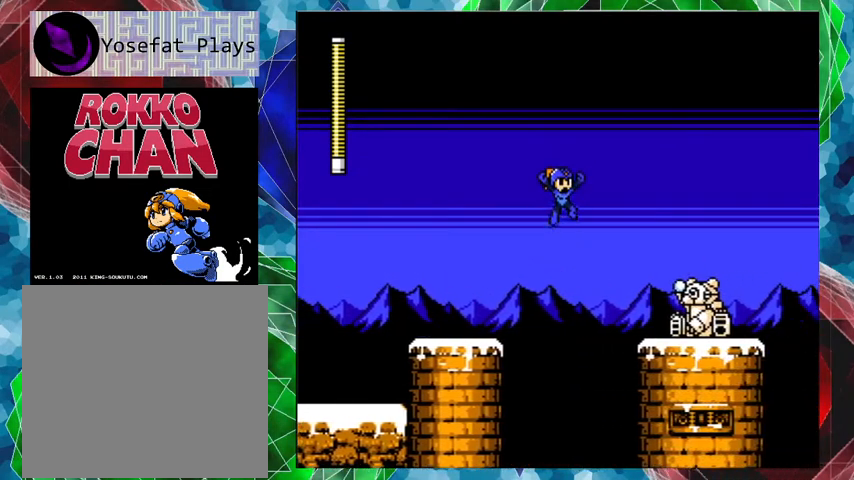
{"buttons": [], "left_stick": "center", "right_stick": "center", "events": [[167, "A", "up"], [167, "B", "up"], [200, "DPAD_RIGHT", "up"], [333, "Y", "down"], [367, "DPAD_RIGHT", "down"], [433, "DPAD_RIGHT", "up"], [500, "Y", "up"]]}
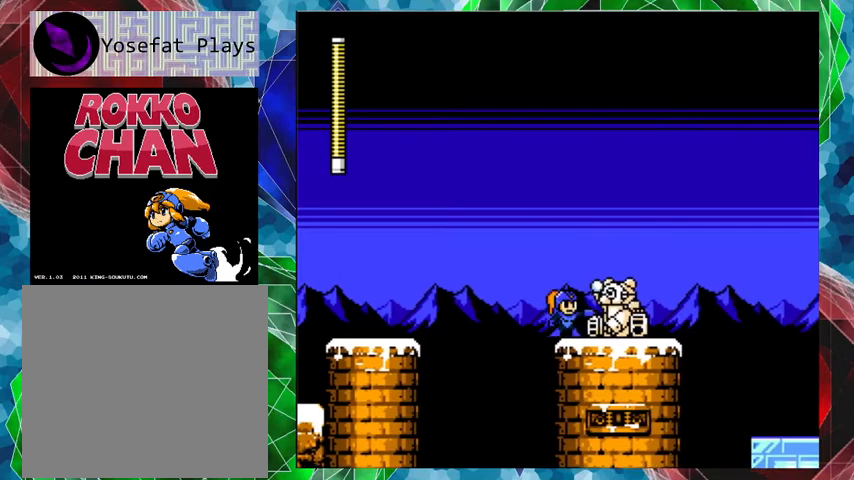
{"buttons": ["Y"], "left_stick": "center", "right_stick": "center", "events": [[67, "Y", "down"], [133, "Y", "up"], [167, "Y", "down"], [267, "Y", "up"], [300, "Y", "down"], [367, "Y", "up"], [400, "Y", "down"]]}
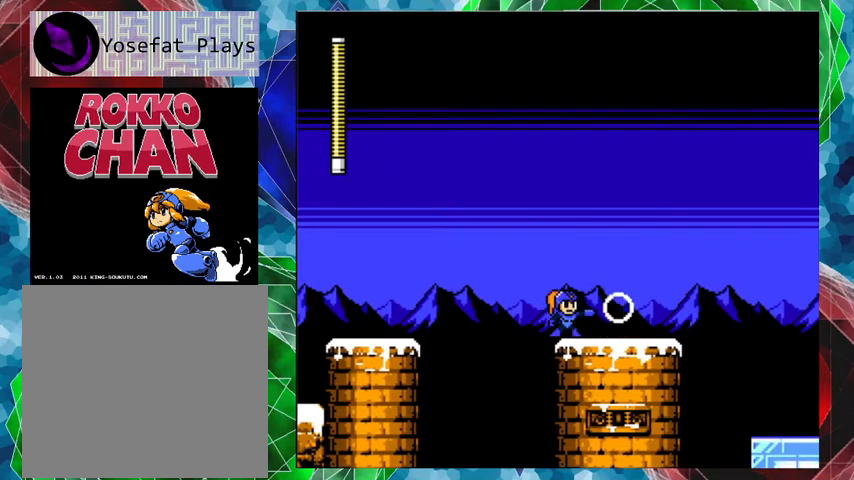
{"buttons": ["DPAD_RIGHT"], "left_stick": "center", "right_stick": "center", "events": [[100, "Y", "up"], [233, "Y", "down"], [300, "DPAD_RIGHT", "down"], [333, "Y", "up"]]}
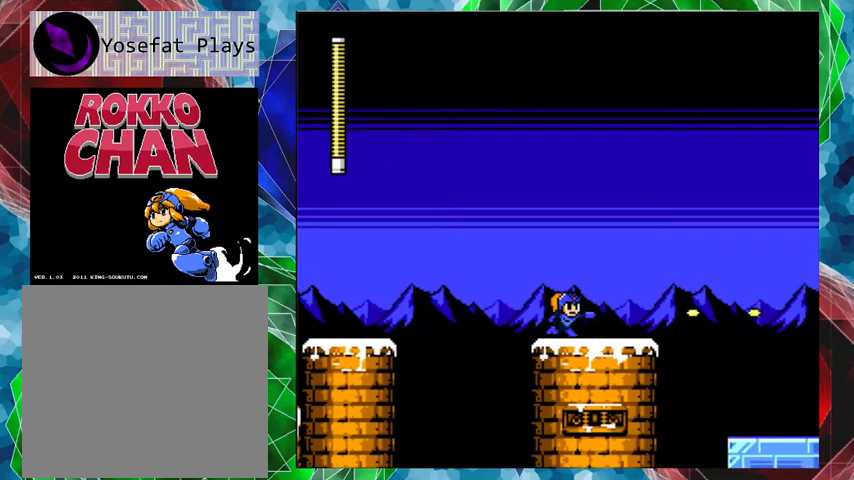
{"buttons": ["Y"], "left_stick": "center", "right_stick": "center", "events": [[167, "DPAD_RIGHT", "up"], [333, "B", "down"], [433, "Y", "down"], [433, "right_stick", "left"], [500, "B", "up"], [500, "right_stick", "center"]]}
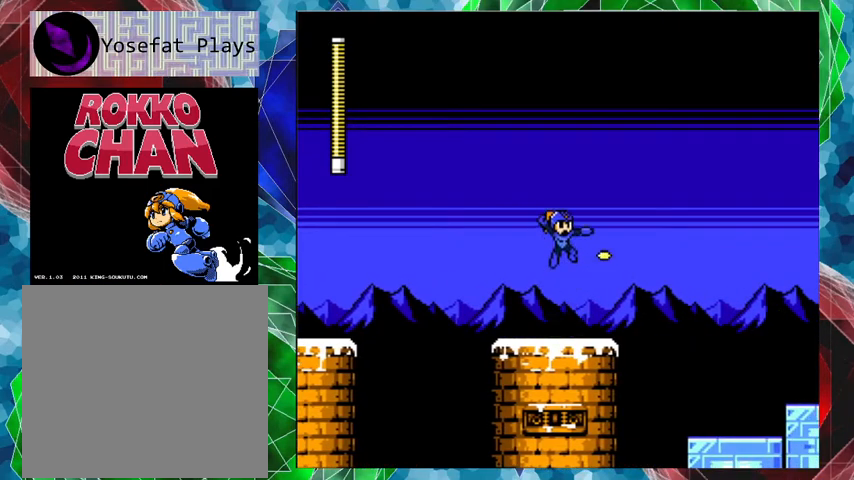
{"buttons": ["DPAD_UP", "DPAD_RIGHT"], "left_stick": "center", "right_stick": "center", "events": [[33, "Y", "up"], [67, "Y", "down"], [167, "Y", "up"], [233, "Y", "down"], [300, "Y", "up"], [433, "DPAD_RIGHT", "down"], [500, "DPAD_UP", "down"]]}
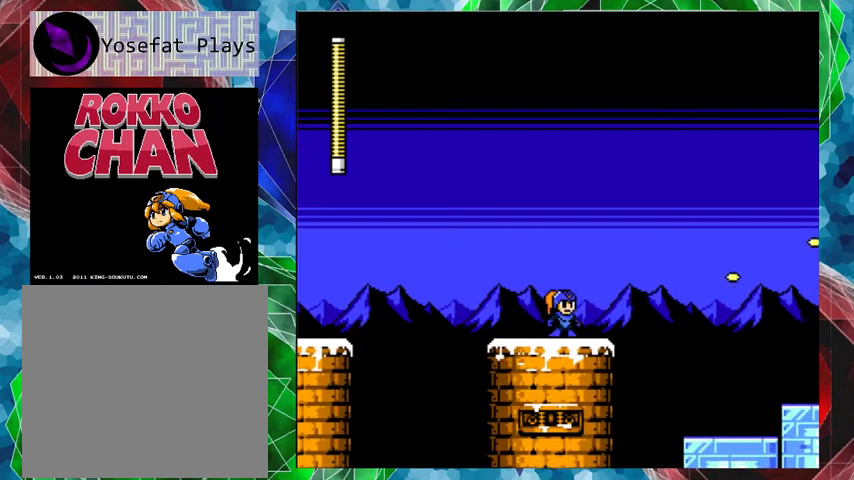
{"buttons": ["Y", "DPAD_RIGHT"], "left_stick": "center", "right_stick": "center", "events": [[67, "B", "down"], [367, "DPAD_UP", "up"], [367, "Y", "down"], [433, "B", "up"], [433, "Y", "up"], [500, "Y", "down"]]}
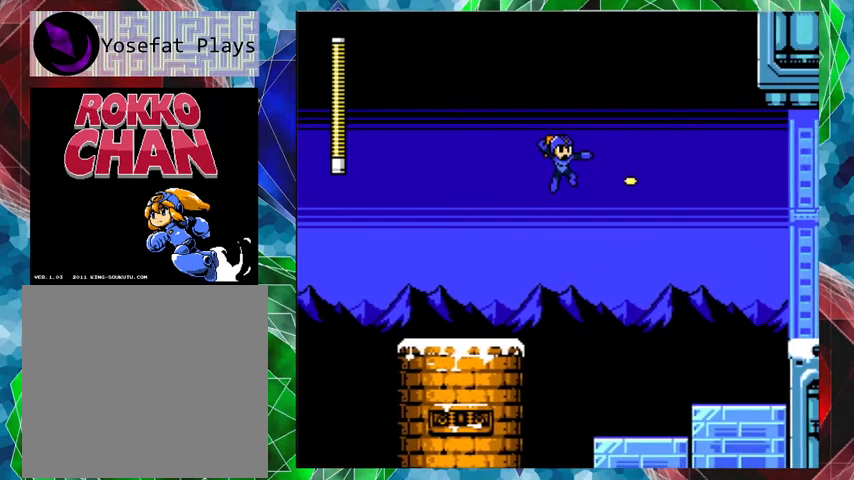
{"buttons": ["Y", "DPAD_RIGHT"], "left_stick": "center", "right_stick": "center", "events": [[100, "Y", "up"], [133, "Y", "down"], [233, "Y", "up"], [333, "Y", "down"], [400, "Y", "up"], [433, "Y", "down"]]}